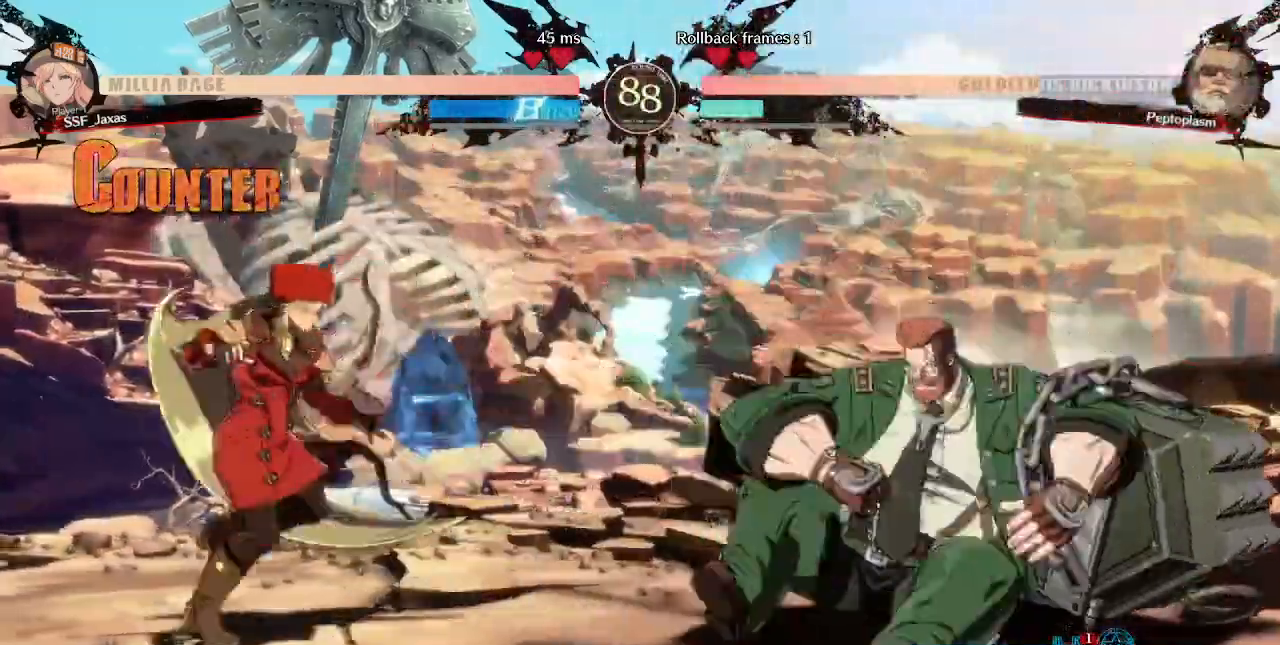
Gameplay with a controller (arcade stick); each line is a JSON object with the inputs held at the frame after it (dt_ms = milliseconds from this image to that frame). "events" lists button and stick changes between this image and that frame as [ms after this image, input, new state], when the widget could be followed in between. Not read: L3 R3 SELECT START.
{"dt_ms": 480, "buttons": ["DPAD_LEFT"], "events": [[40, "DPAD_LEFT", "up"], [120, "DPAD_RIGHT", "down"], [240, "DPAD_LEFT", "down"], [240, "DPAD_RIGHT", "up"], [240, "SQUARE", "down"], [280, "SQUARE", "up"]]}
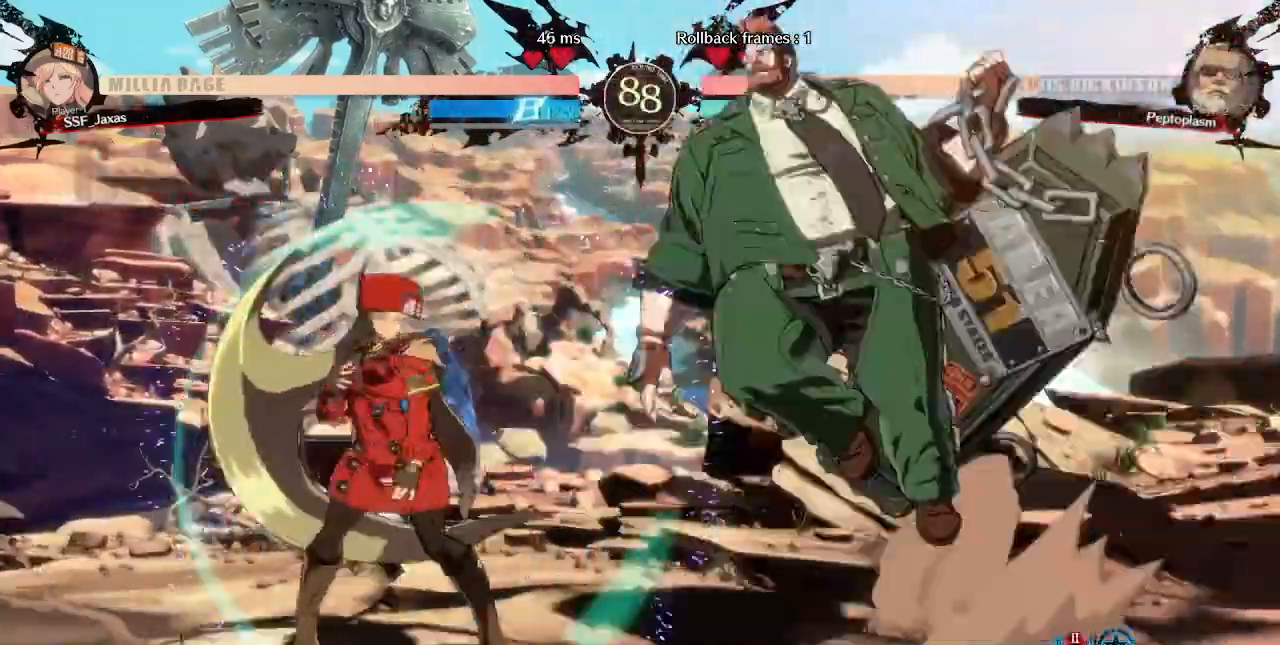
{"dt_ms": 520, "buttons": ["DPAD_LEFT"]}
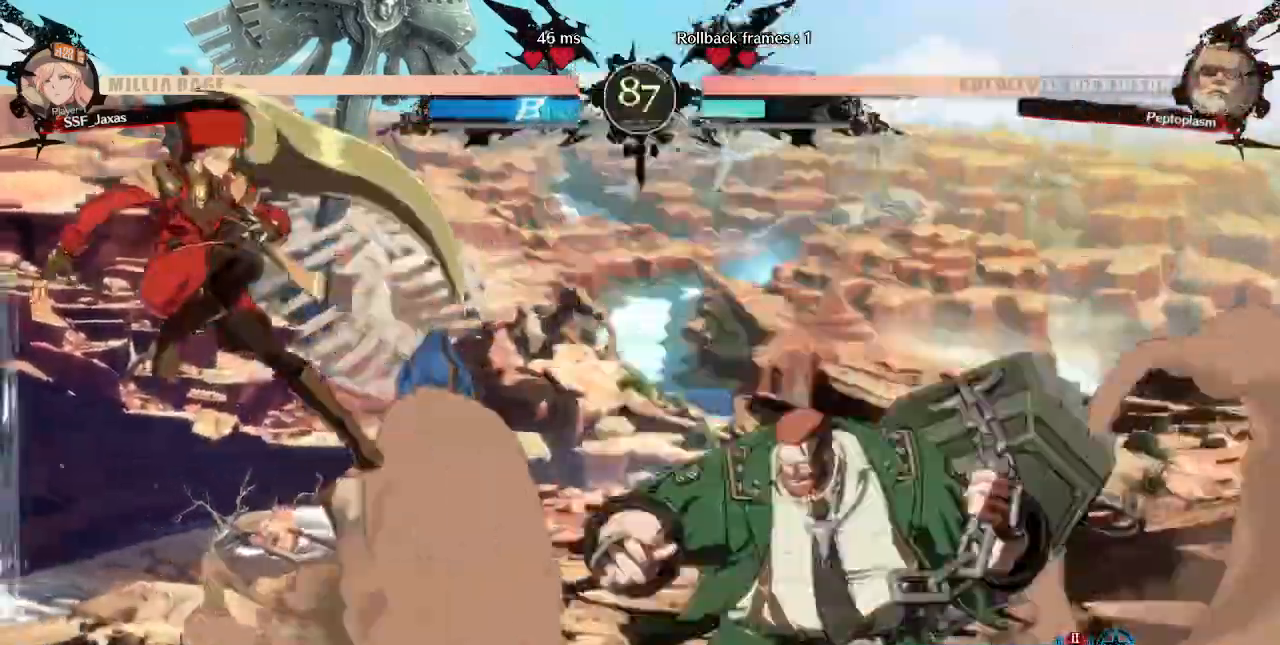
{"dt_ms": 1000, "buttons": ["DPAD_RIGHT"], "events": [[120, "TRIANGLE", "down"], [240, "TRIANGLE", "up"], [280, "DPAD_LEFT", "up"], [400, "DPAD_LEFT", "down"], [840, "DPAD_LEFT", "up"], [840, "DPAD_RIGHT", "down"]]}
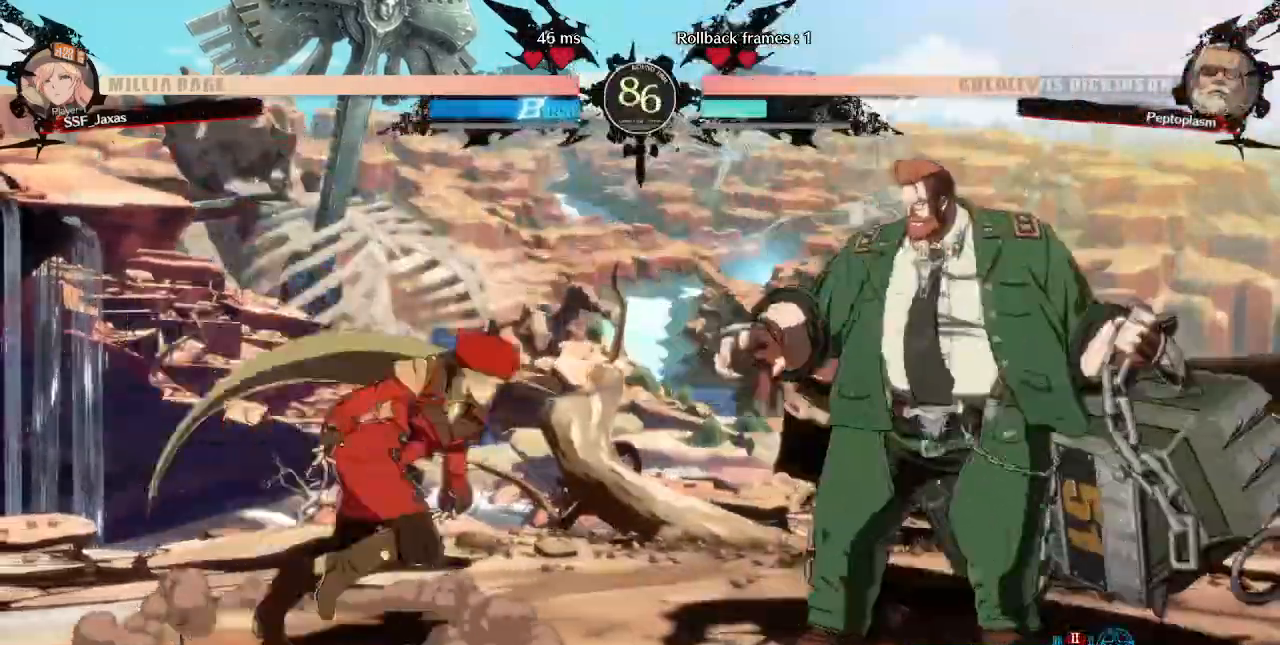
{"dt_ms": 480, "buttons": ["DPAD_UP", "DPAD_LEFT"], "events": [[80, "DPAD_DOWN", "down"], [80, "SQUARE", "down"], [120, "DPAD_RIGHT", "up"], [200, "SQUARE", "up"], [280, "DPAD_LEFT", "down"], [360, "DPAD_DOWN", "up"], [480, "DPAD_UP", "down"]]}
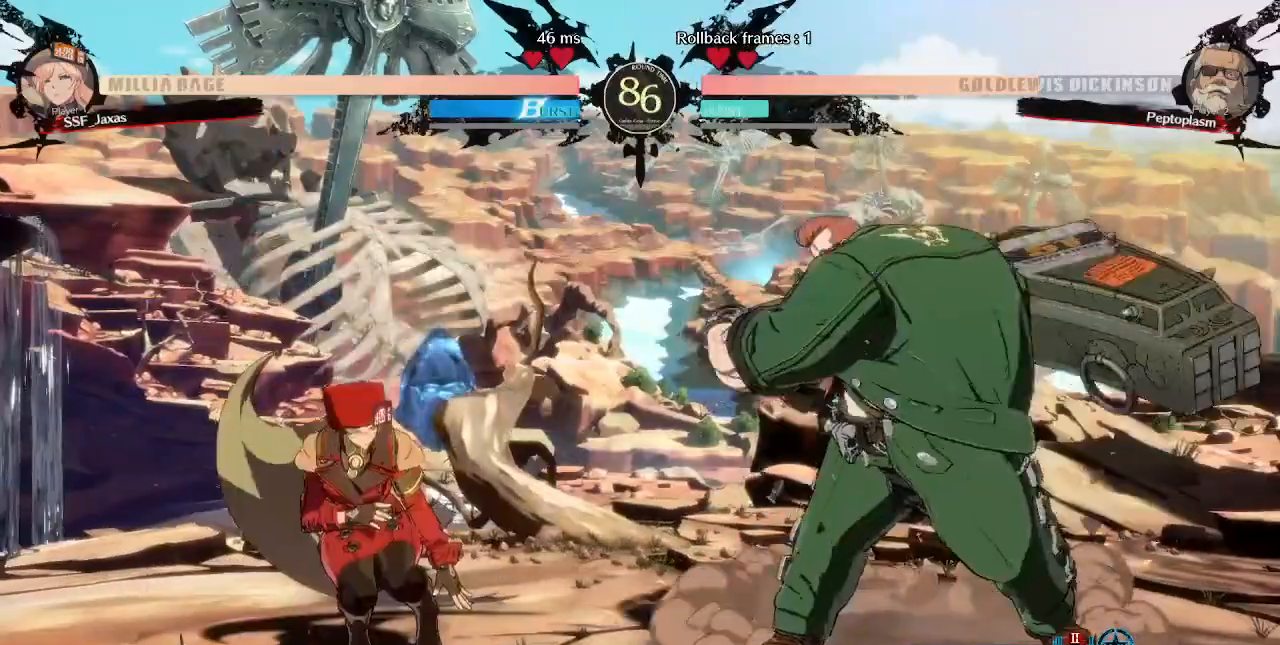
{"dt_ms": 520, "buttons": ["DPAD_LEFT"], "events": [[80, "L1", "down"], [120, "DPAD_UP", "up"], [120, "L1", "up"]]}
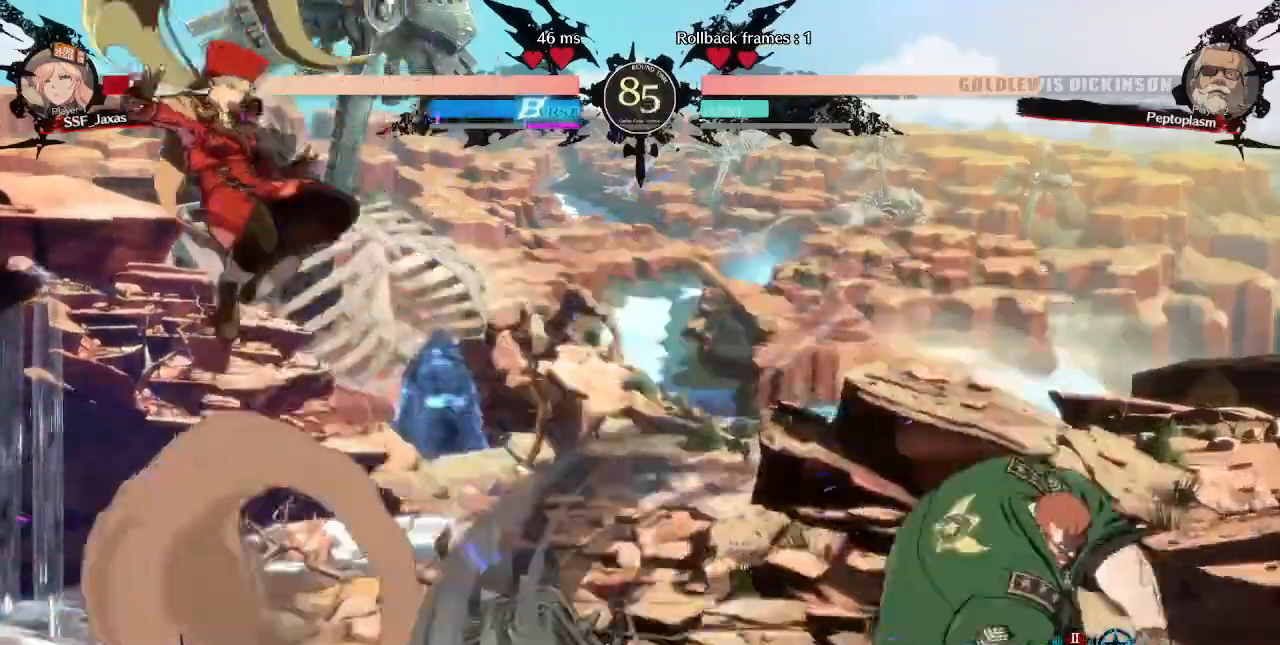
{"dt_ms": 480, "buttons": []}
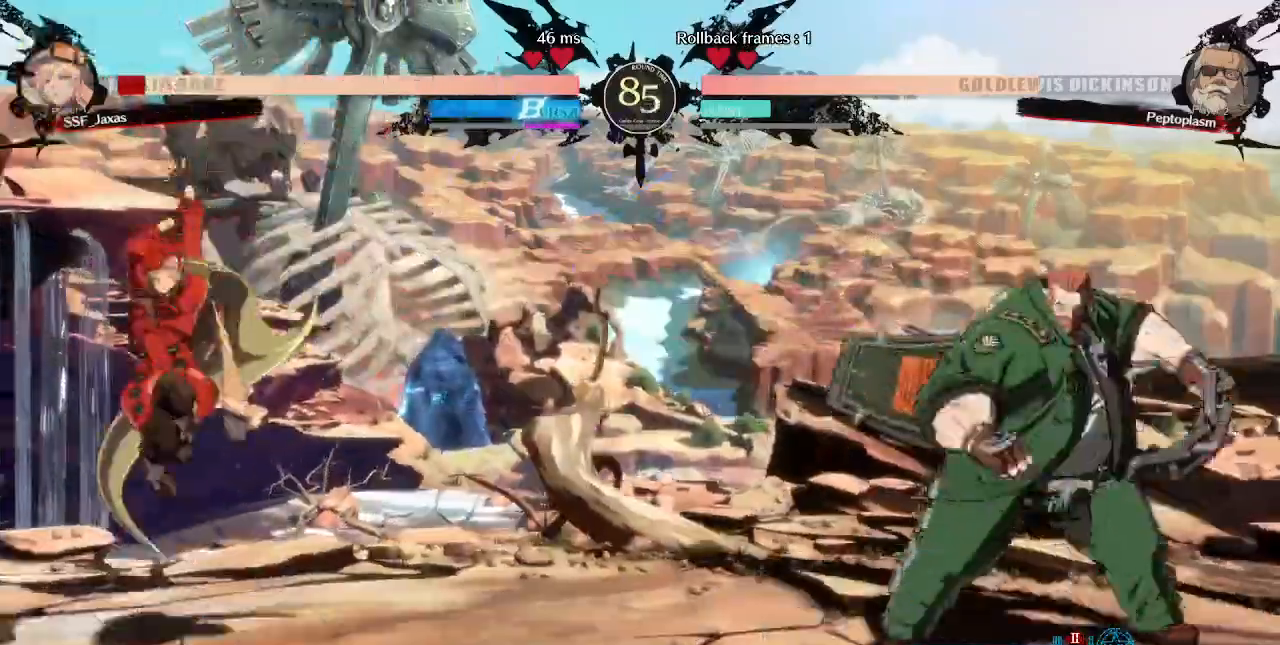
{"dt_ms": 520, "buttons": ["DPAD_LEFT"], "events": [[120, "DPAD_LEFT", "down"], [400, "DPAD_DOWN", "down"], [400, "DPAD_LEFT", "up"], [440, "DPAD_RIGHT", "down"], [480, "DPAD_DOWN", "up"], [520, "DPAD_LEFT", "down"], [520, "DPAD_RIGHT", "up"]]}
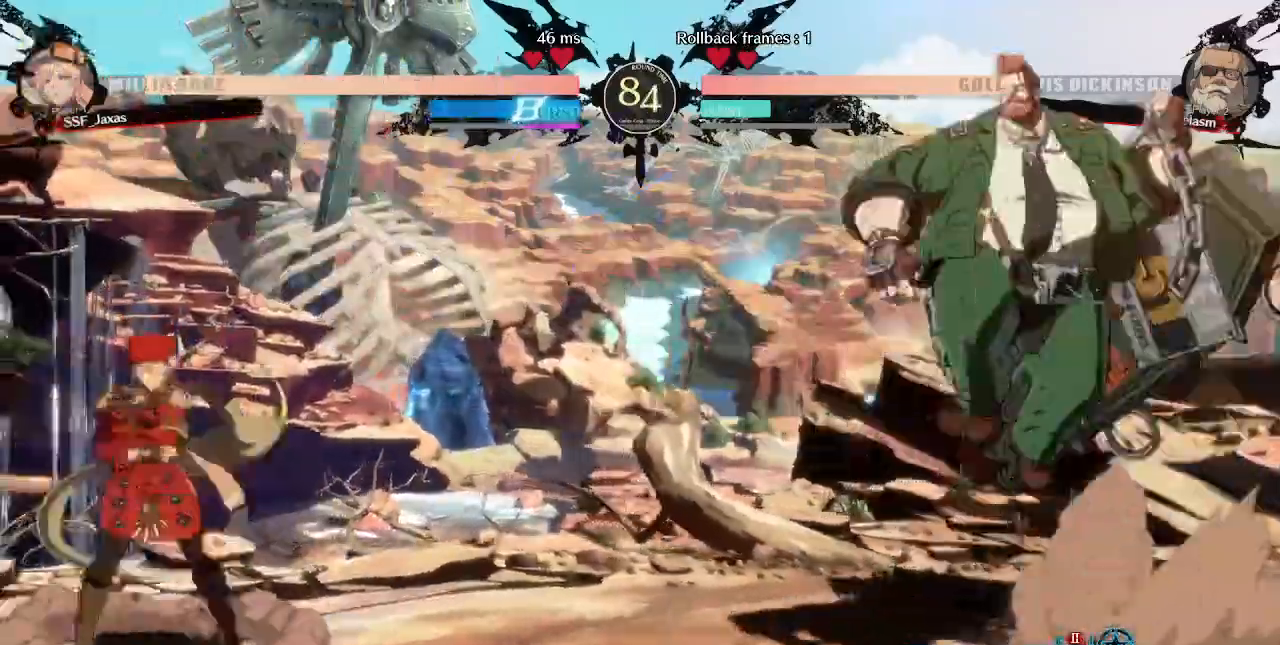
{"dt_ms": 480, "buttons": ["DPAD_LEFT"], "events": []}
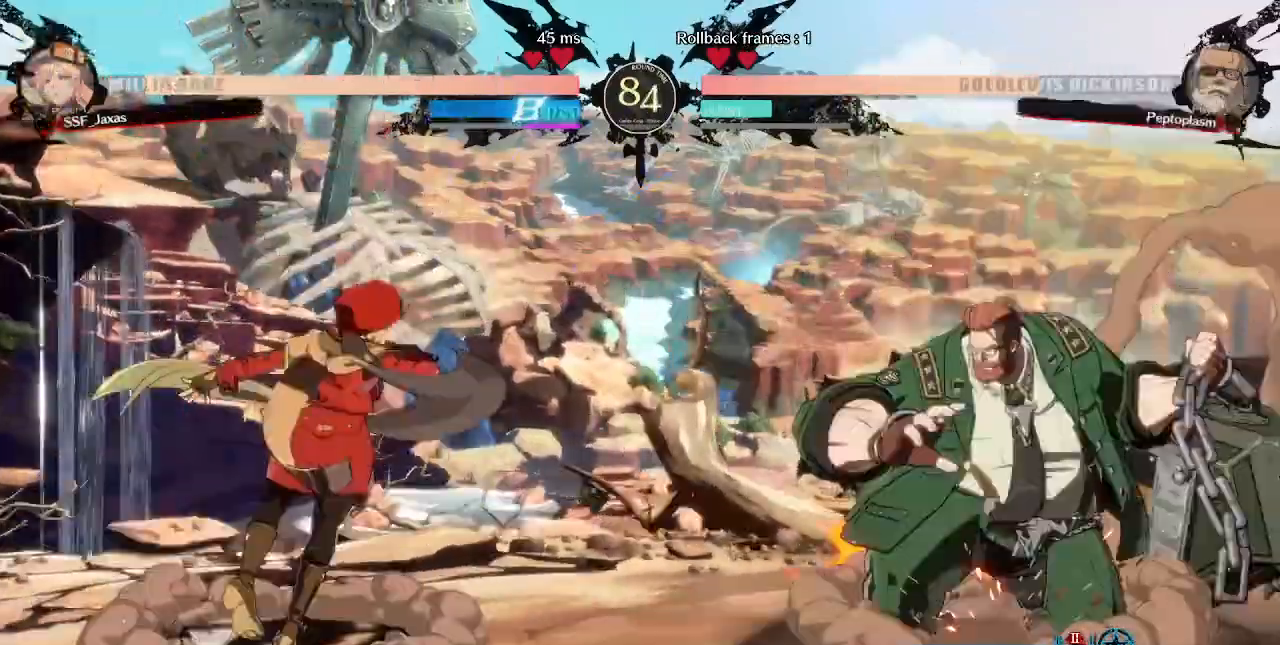
{"dt_ms": 520, "buttons": ["DPAD_LEFT"], "events": []}
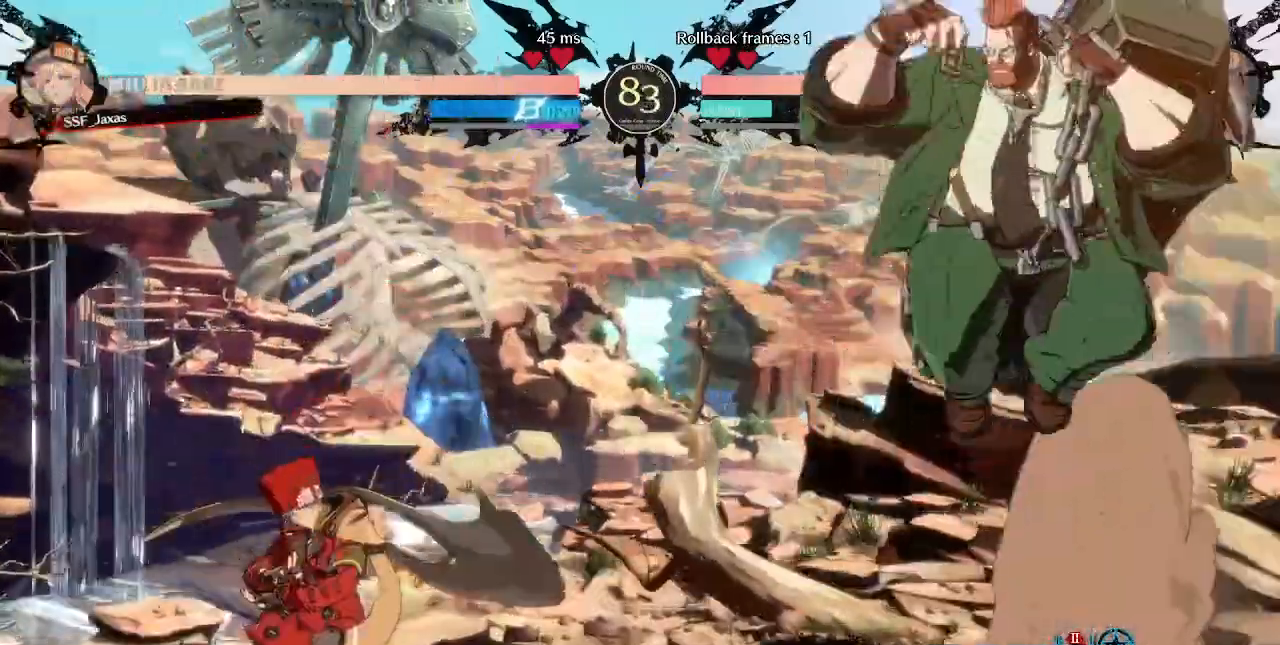
{"dt_ms": 1000, "buttons": ["DPAD_LEFT"]}
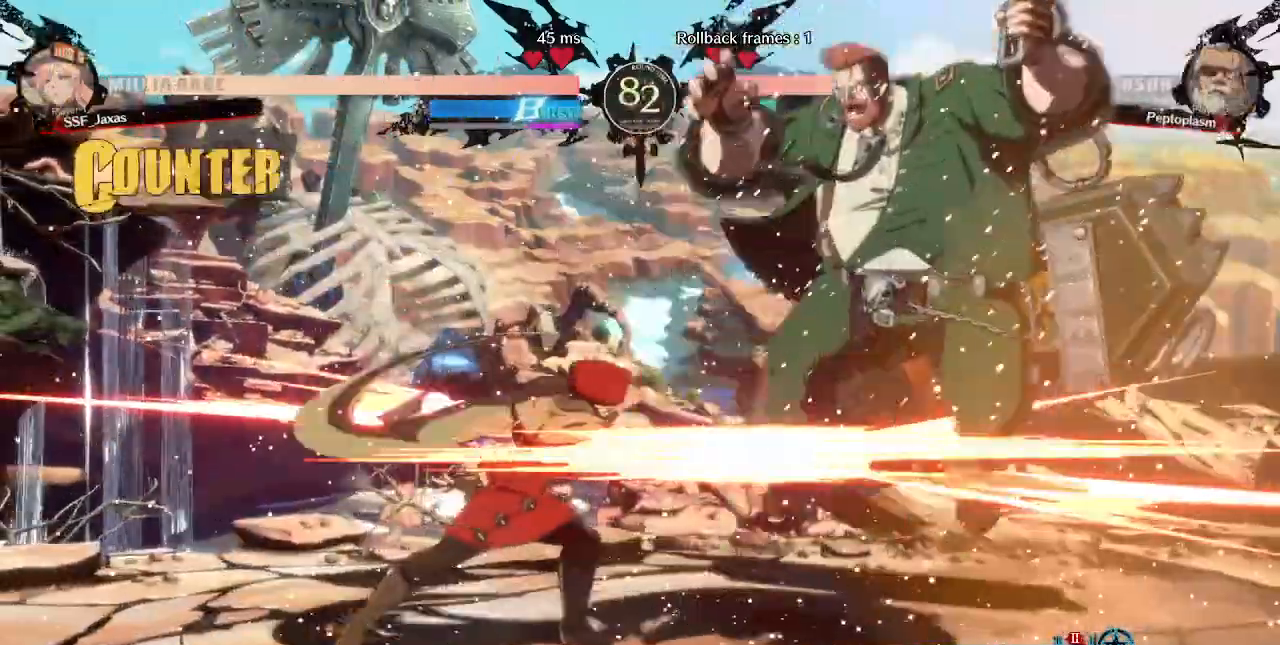
{"dt_ms": 480, "buttons": ["DPAD_RIGHT"], "events": [[80, "DPAD_LEFT", "up"], [280, "DPAD_RIGHT", "down"]]}
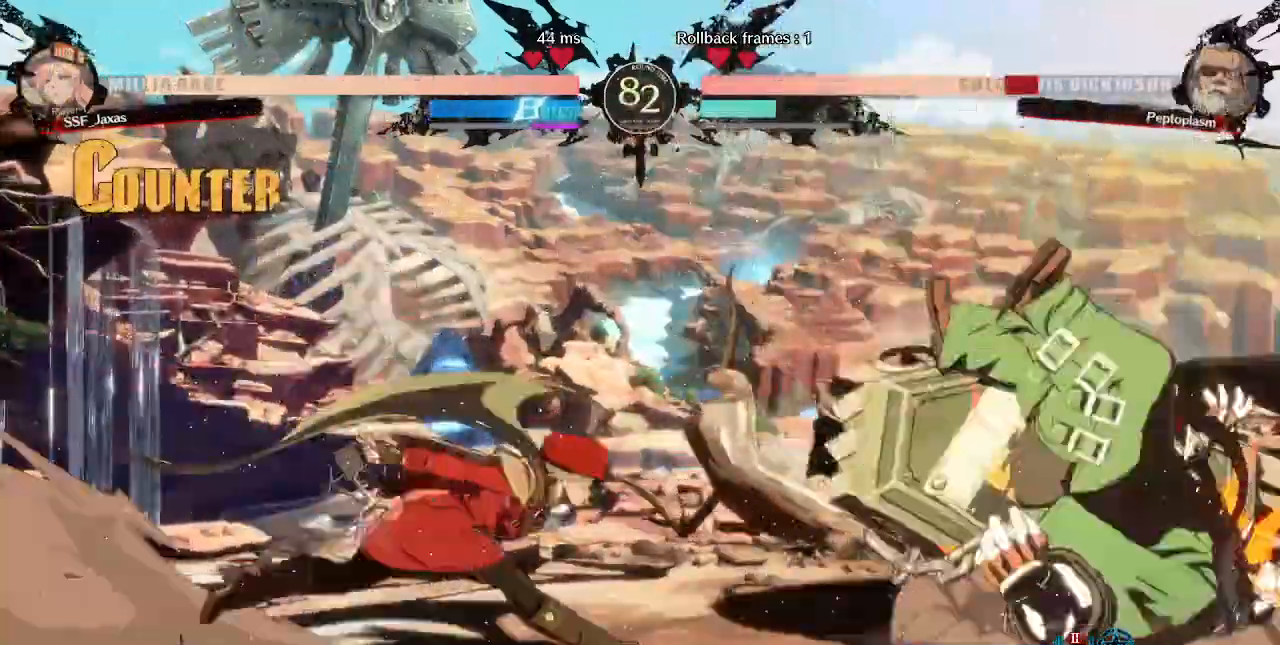
{"dt_ms": 520, "buttons": ["DPAD_RIGHT"], "events": [[280, "DPAD_DOWN", "down"], [280, "DPAD_RIGHT", "up"], [360, "DPAD_RIGHT", "down"], [400, "DPAD_DOWN", "up"]]}
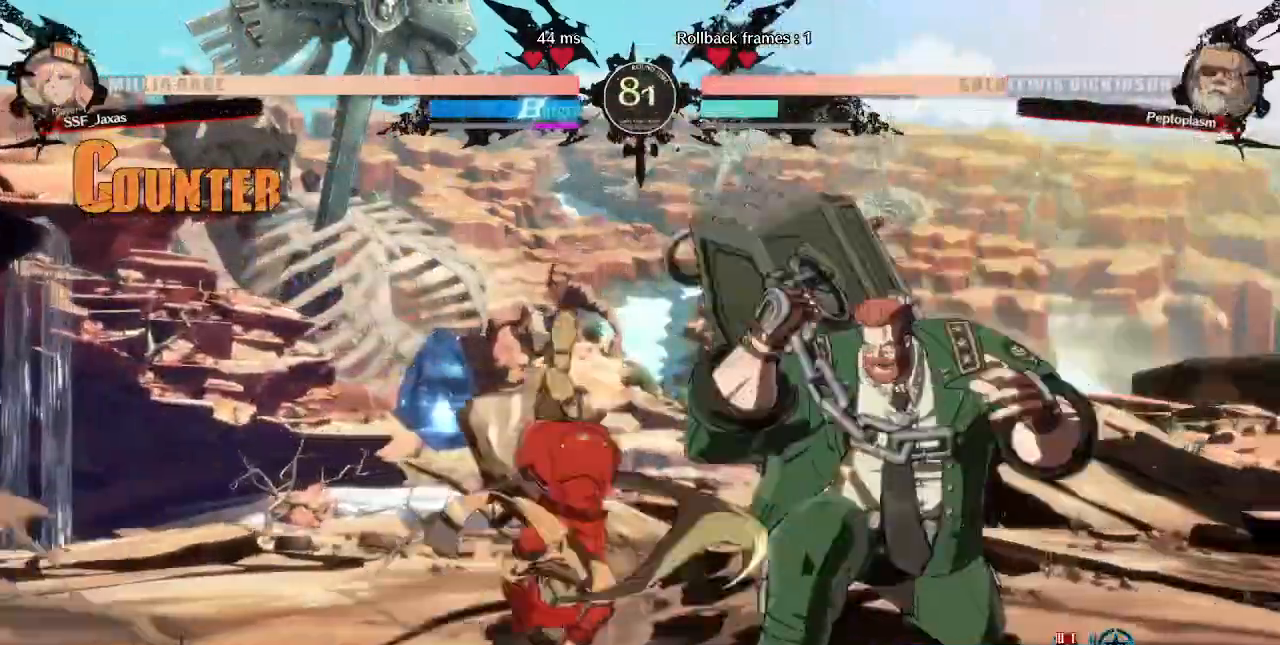
{"dt_ms": 480, "buttons": []}
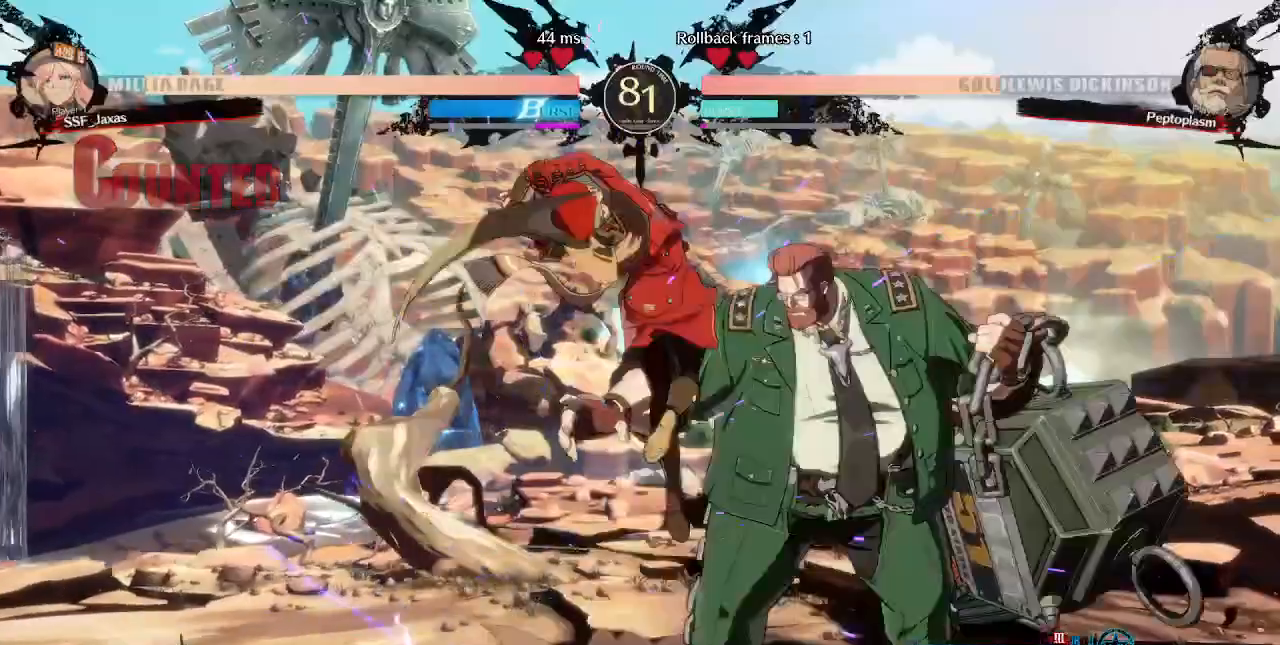
{"dt_ms": 1000, "buttons": []}
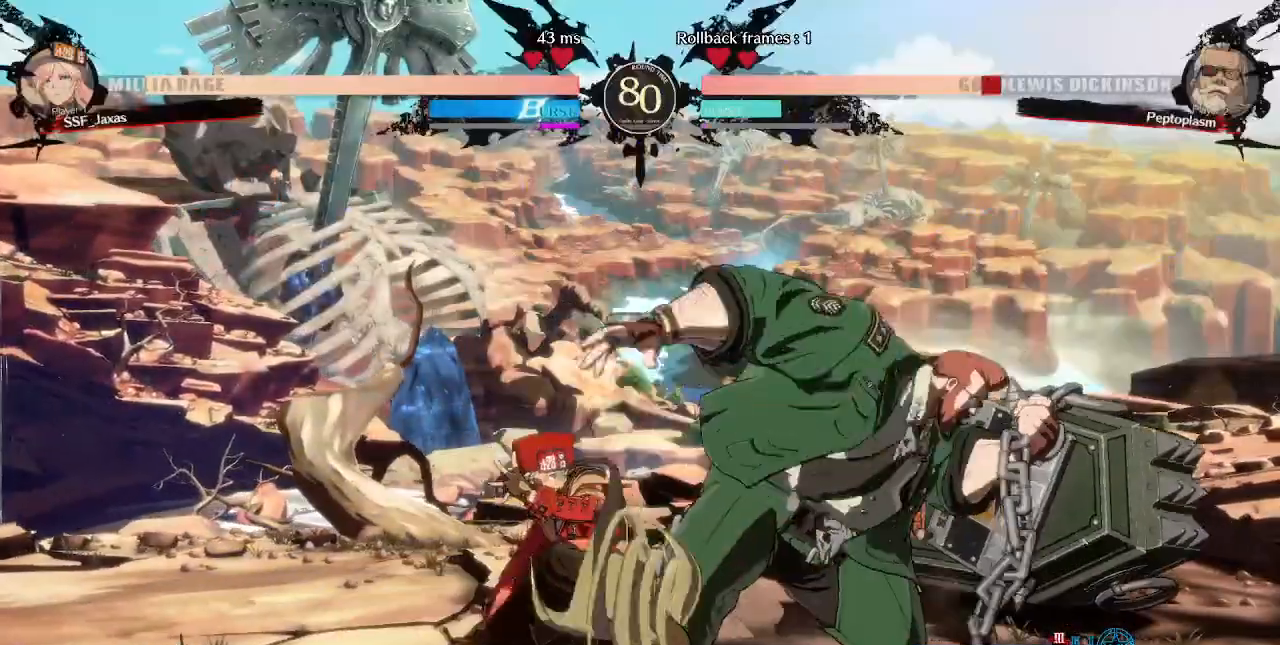
{"dt_ms": 520, "buttons": [], "events": [[120, "DPAD_DOWN", "down"], [200, "DPAD_RIGHT", "down"], [240, "R1", "down"], [280, "DPAD_DOWN", "up"], [320, "DPAD_RIGHT", "up"], [320, "R1", "up"]]}
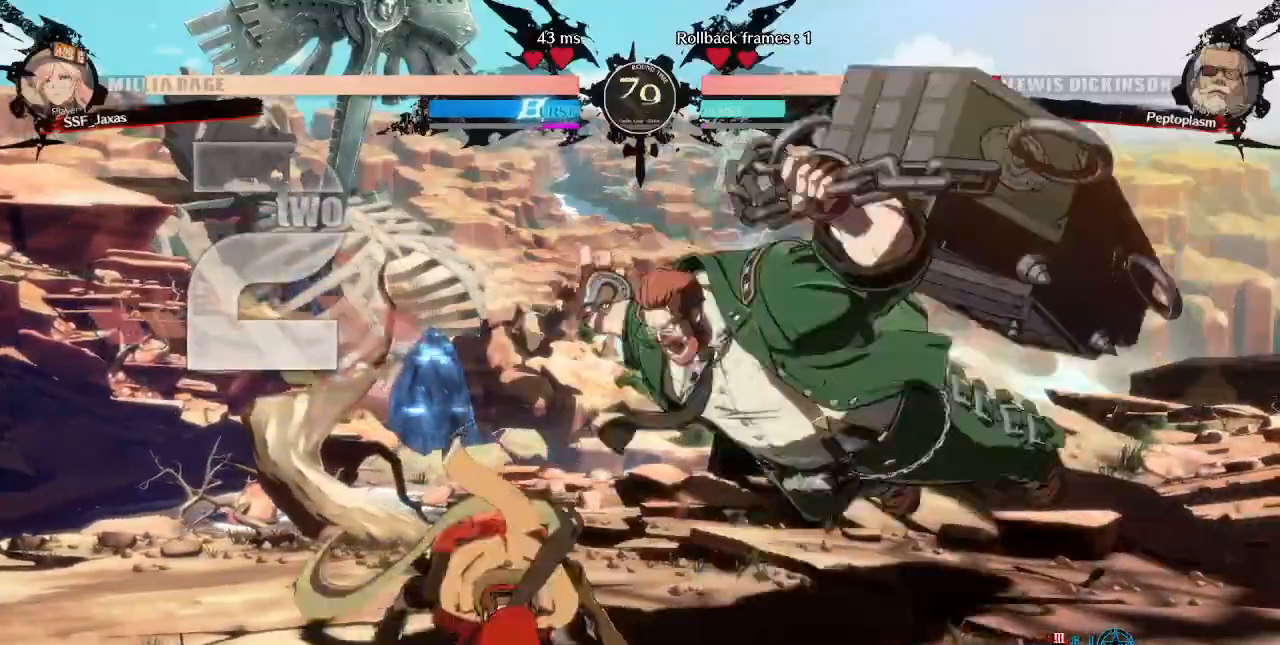
{"dt_ms": 1000, "buttons": ["SQUARE", "DPAD_DOWN", "DPAD_LEFT"]}